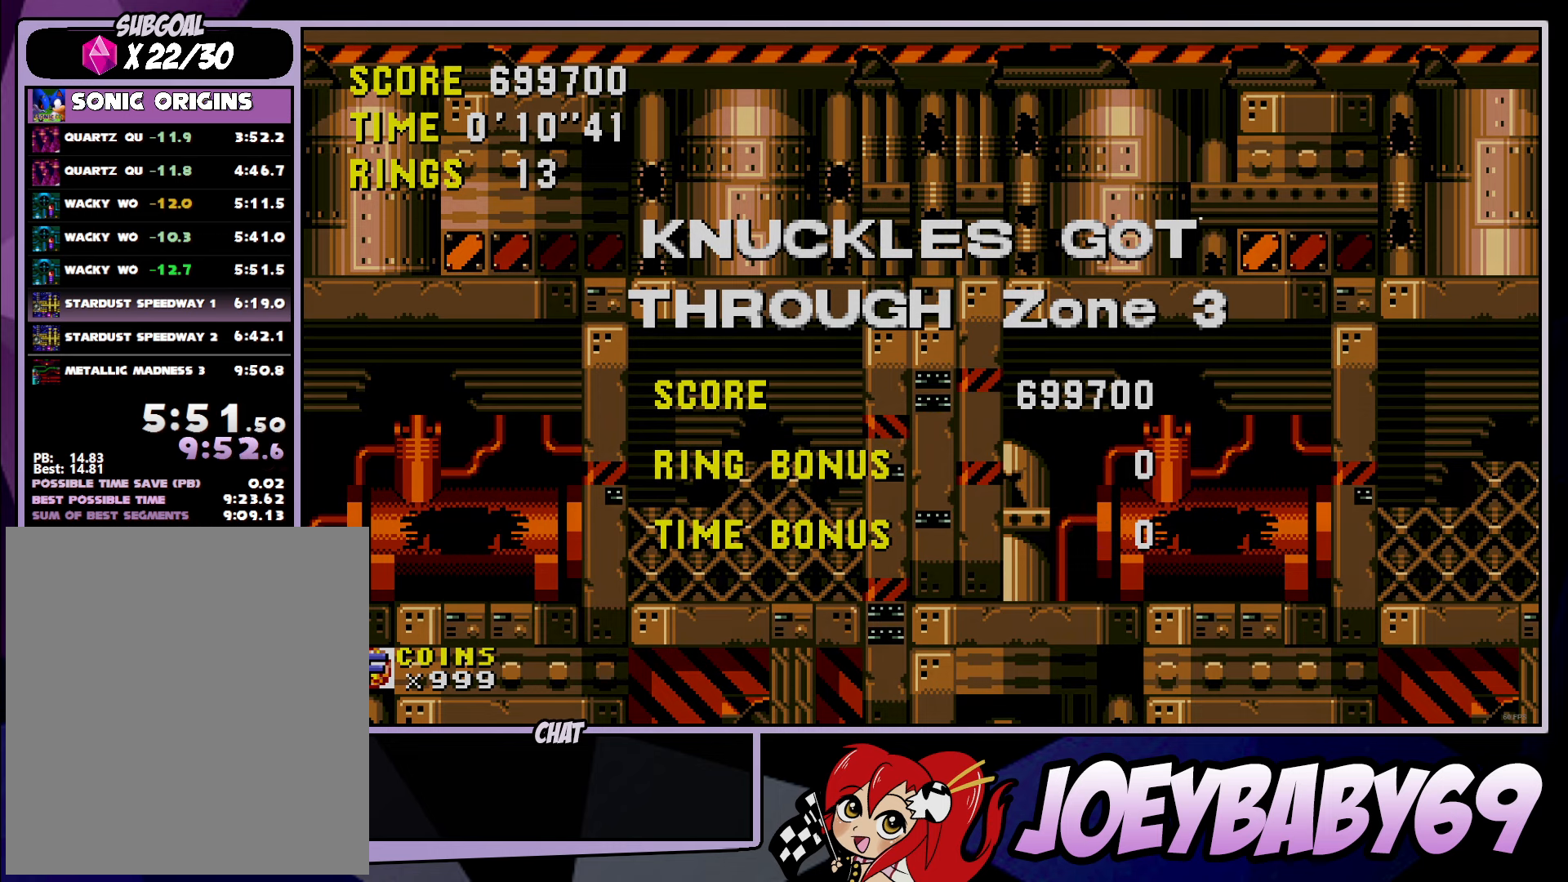
Gameplay with a controller; each line is a JSON object with the inputs held at the frame after it (dt_ms = milliseconds from this image to that frame). "events" lists button and stick changes between this image and that frame as [ms after this image, input, new state], when the widget could be followed in between. Not read: C DPAD_DOWN DPAD_LEFT DPAD_RIGHT DPAD_UP L3 R3.
{"dt_ms": 500, "buttons": [], "left_stick": "center", "events": []}
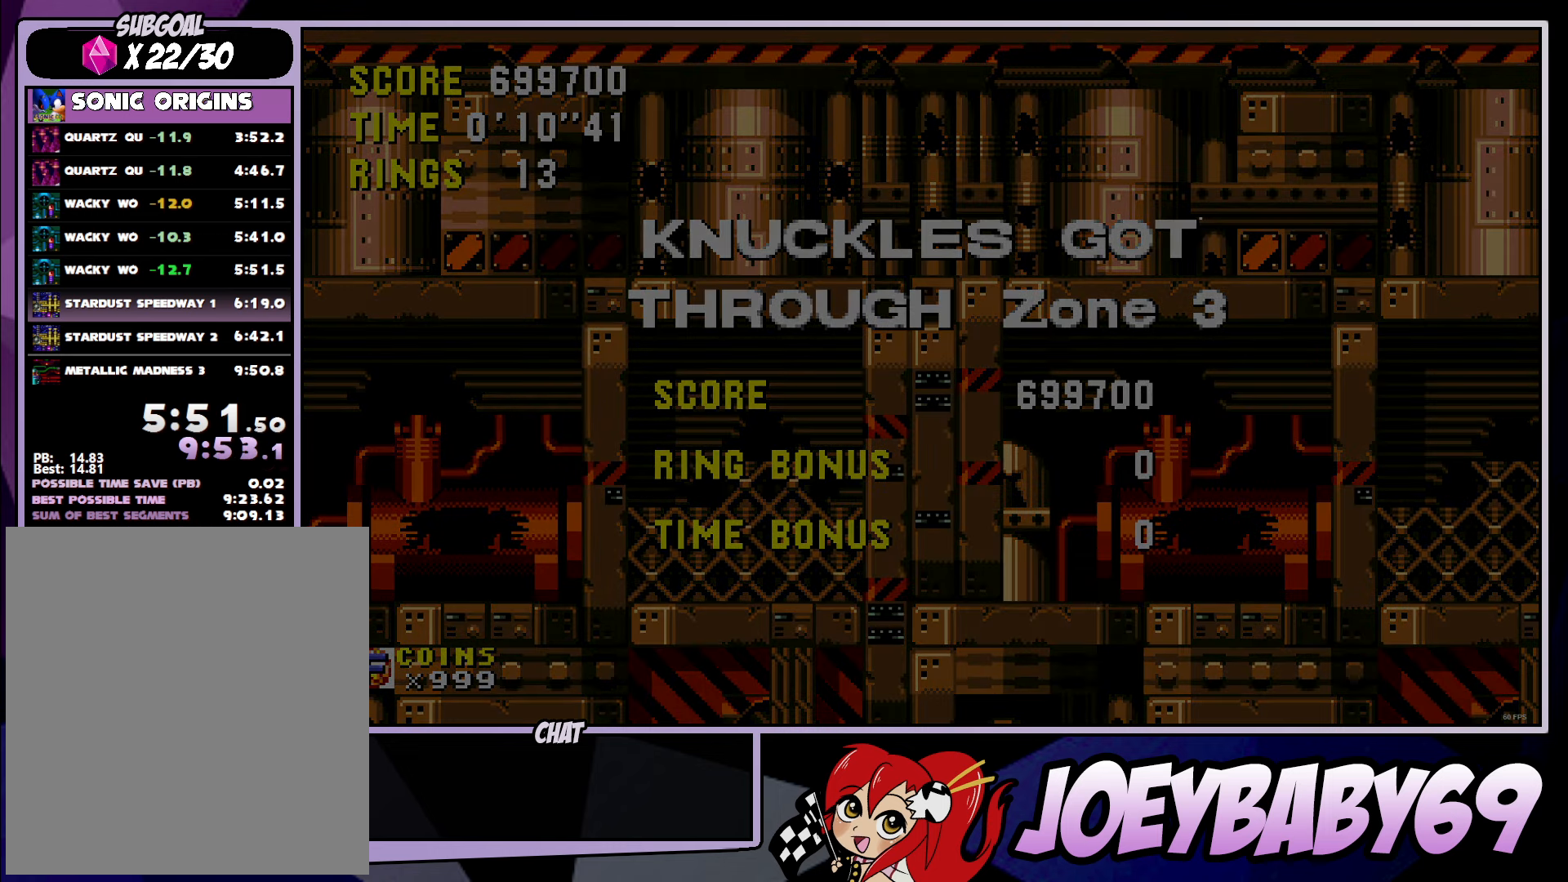
{"dt_ms": 500, "buttons": [], "left_stick": "center", "events": []}
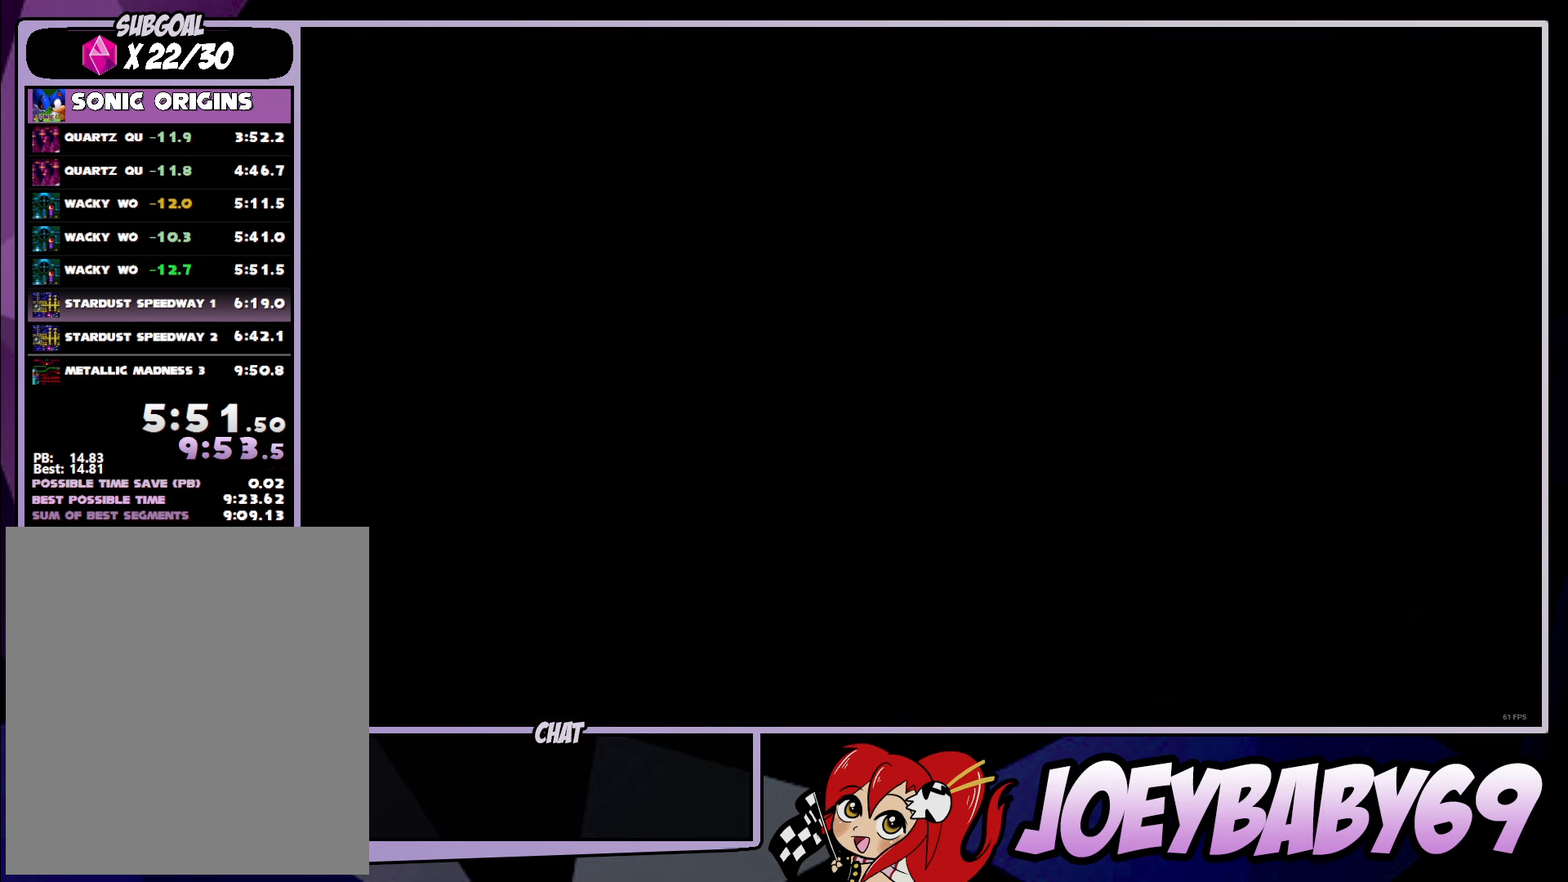
{"dt_ms": 500, "buttons": [], "left_stick": "center", "events": []}
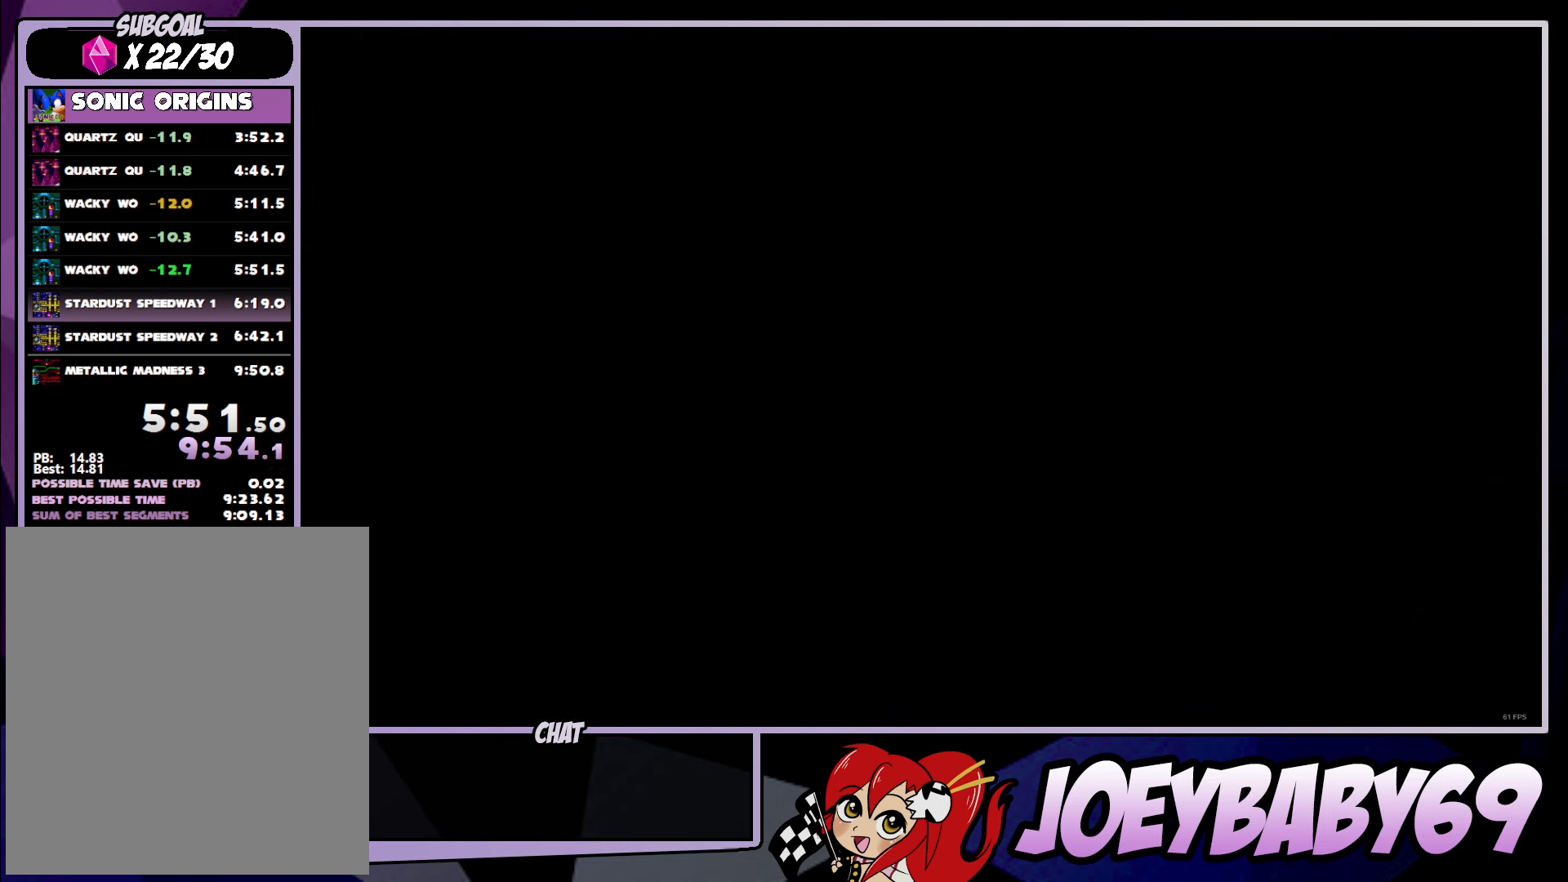
{"dt_ms": 500, "buttons": [], "left_stick": "center", "events": []}
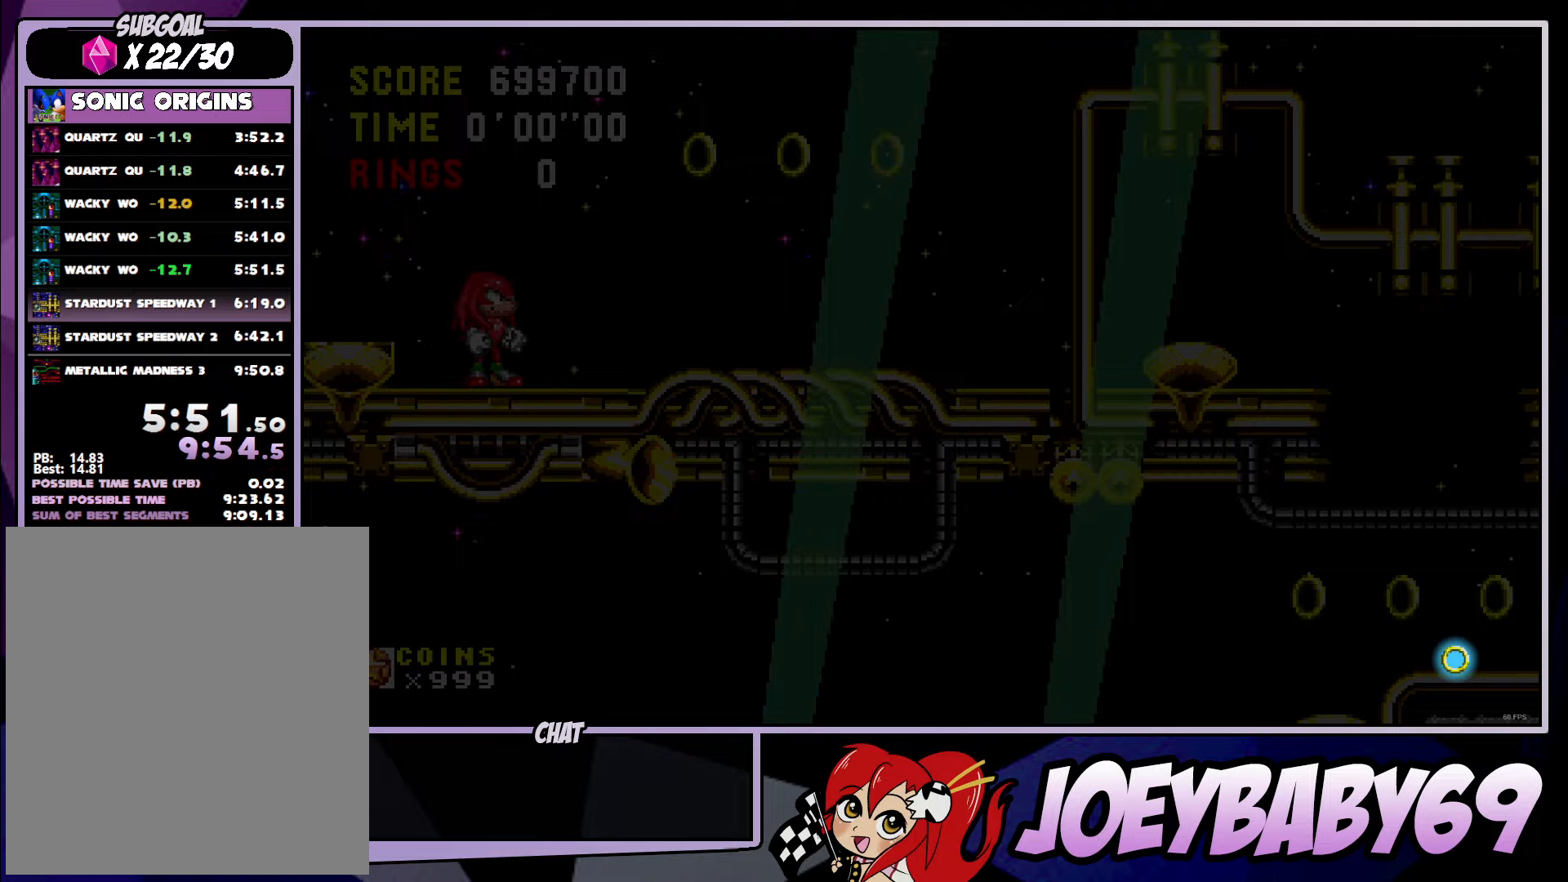
{"dt_ms": 500, "buttons": [], "left_stick": "center", "events": [[167, "left_stick", "down"], [350, "left_stick", "center"]]}
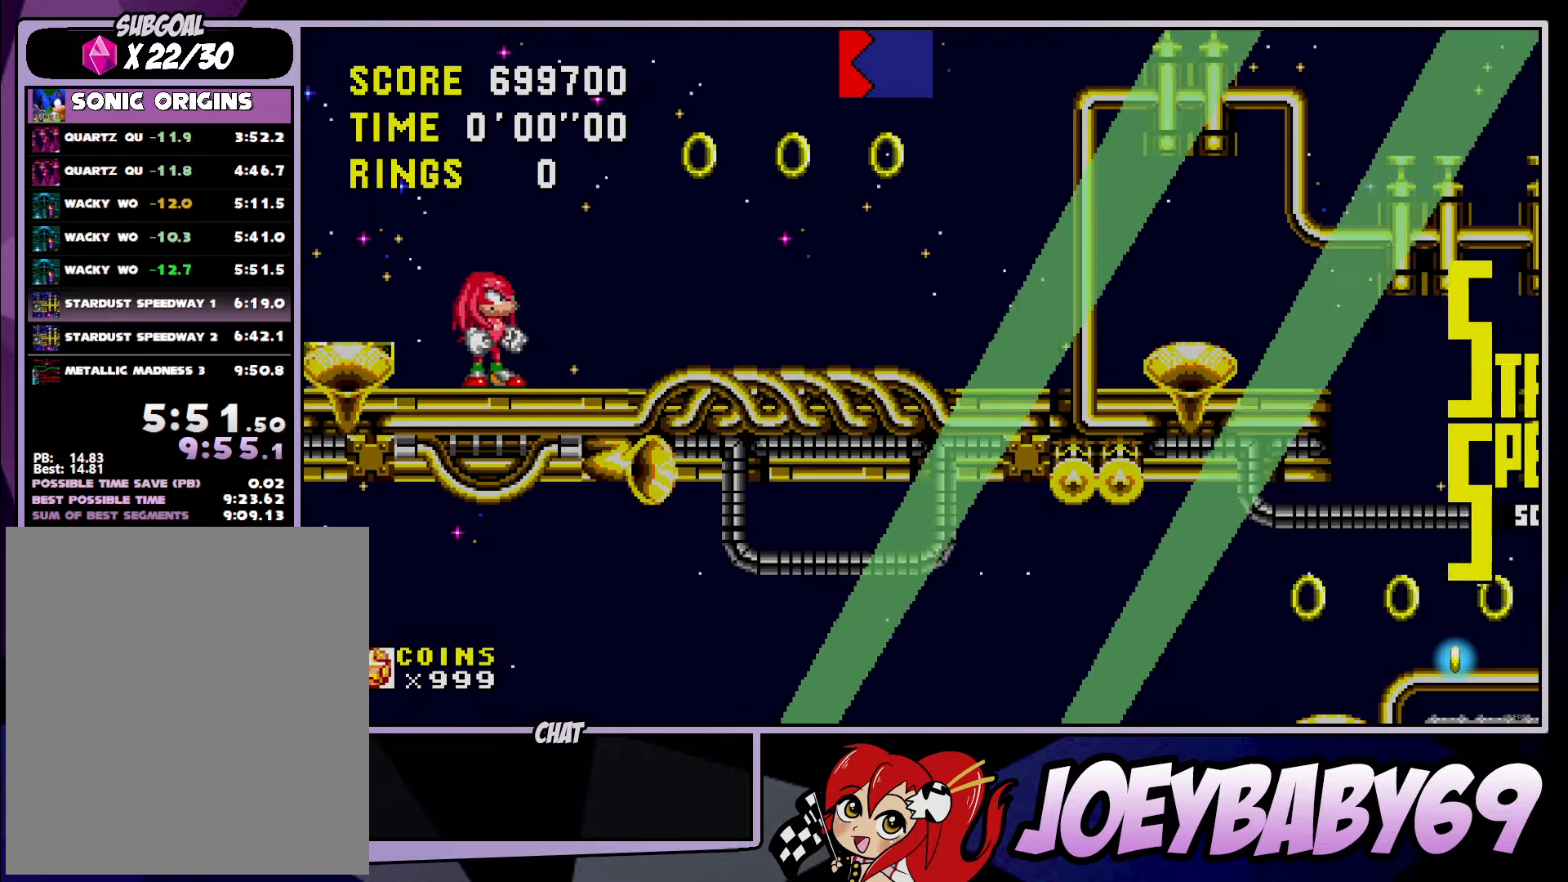
{"dt_ms": 500, "buttons": [], "left_stick": "center", "events": []}
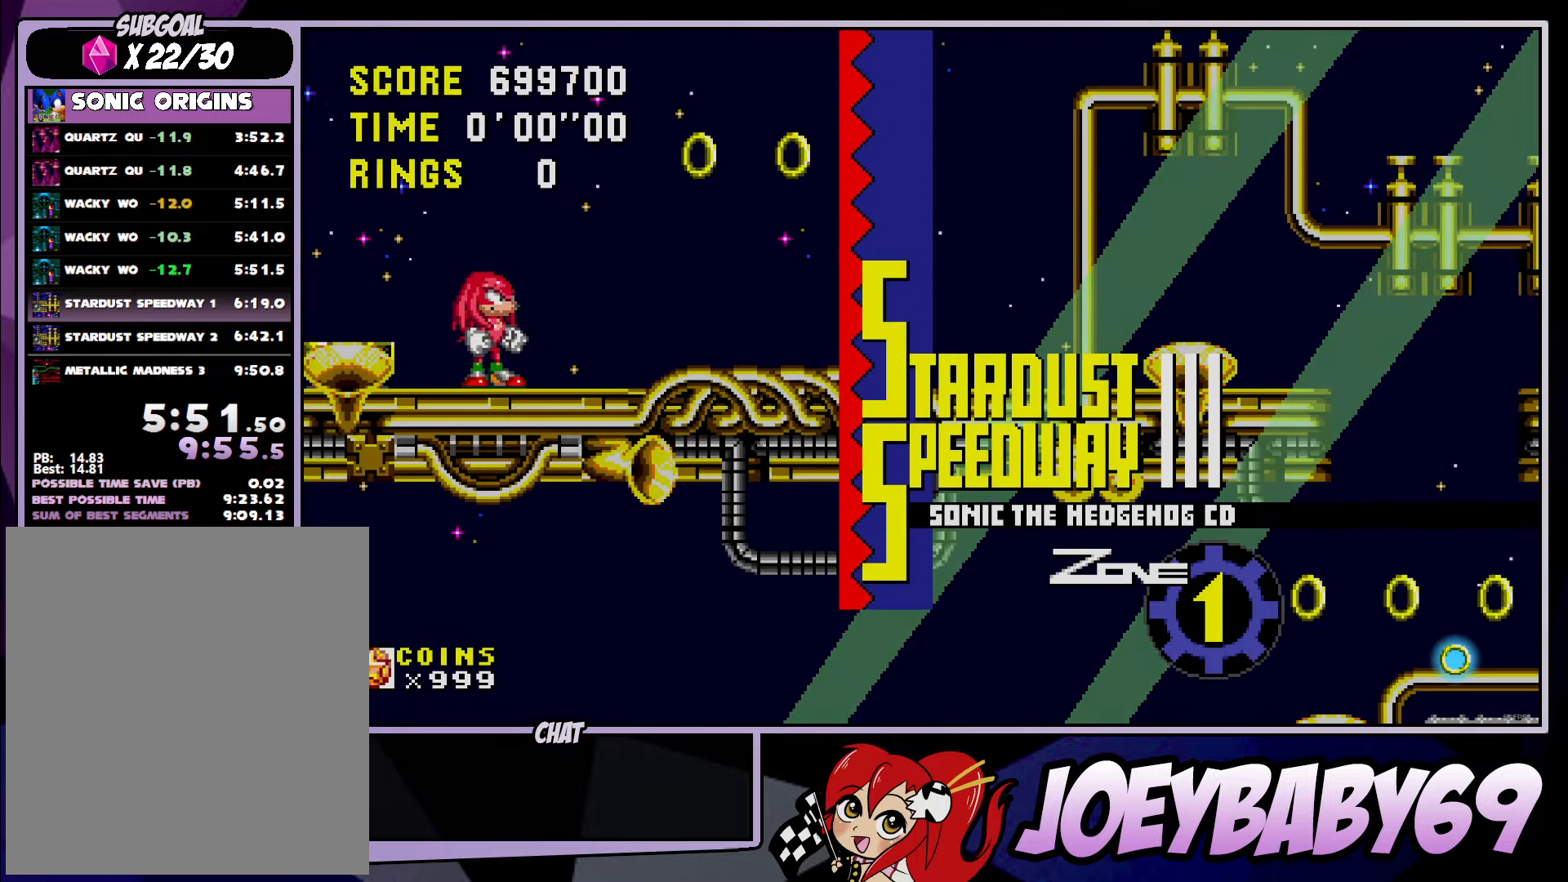
{"dt_ms": 500, "buttons": [], "left_stick": "center", "events": []}
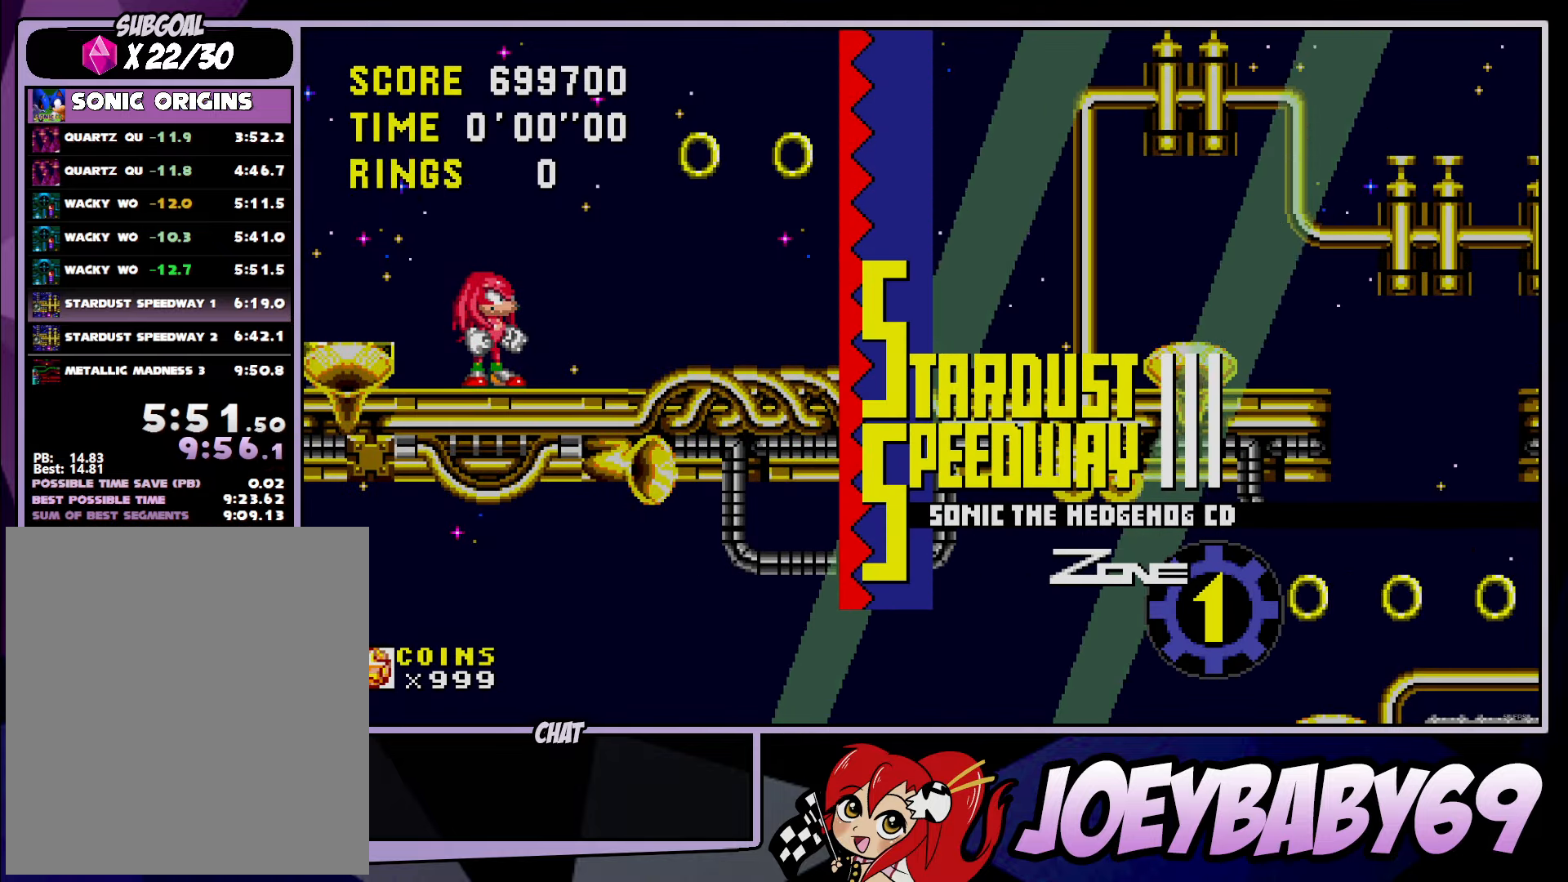
{"dt_ms": 500, "buttons": [], "left_stick": "down", "events": [[300, "B", "down"], [317, "A", "down"], [350, "B", "up"], [383, "A", "up"], [483, "left_stick", "down"]]}
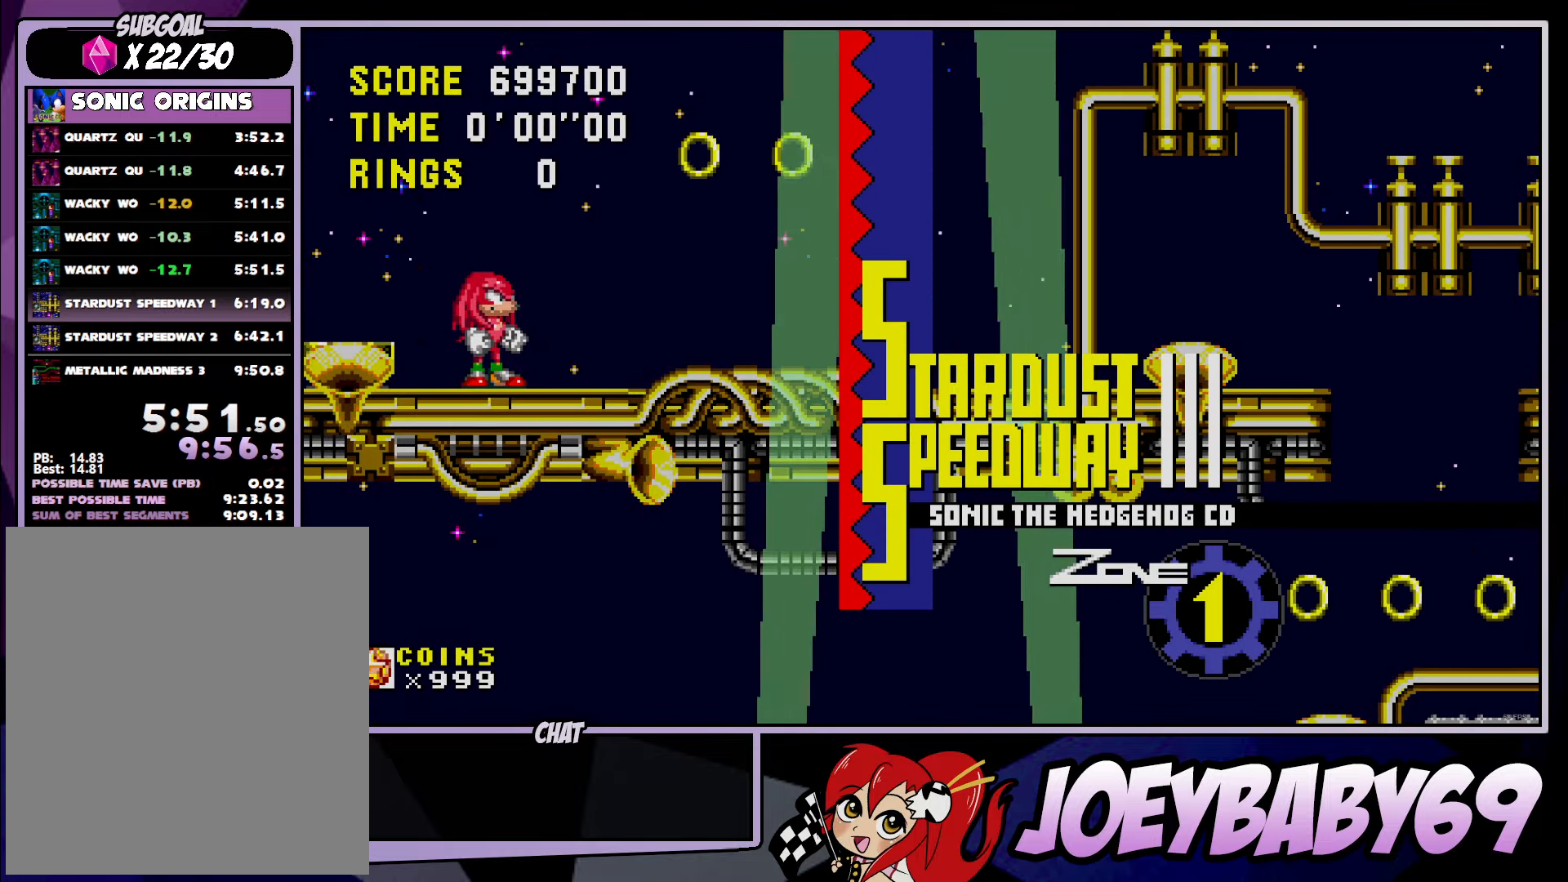
{"dt_ms": 500, "buttons": [], "left_stick": "down", "events": []}
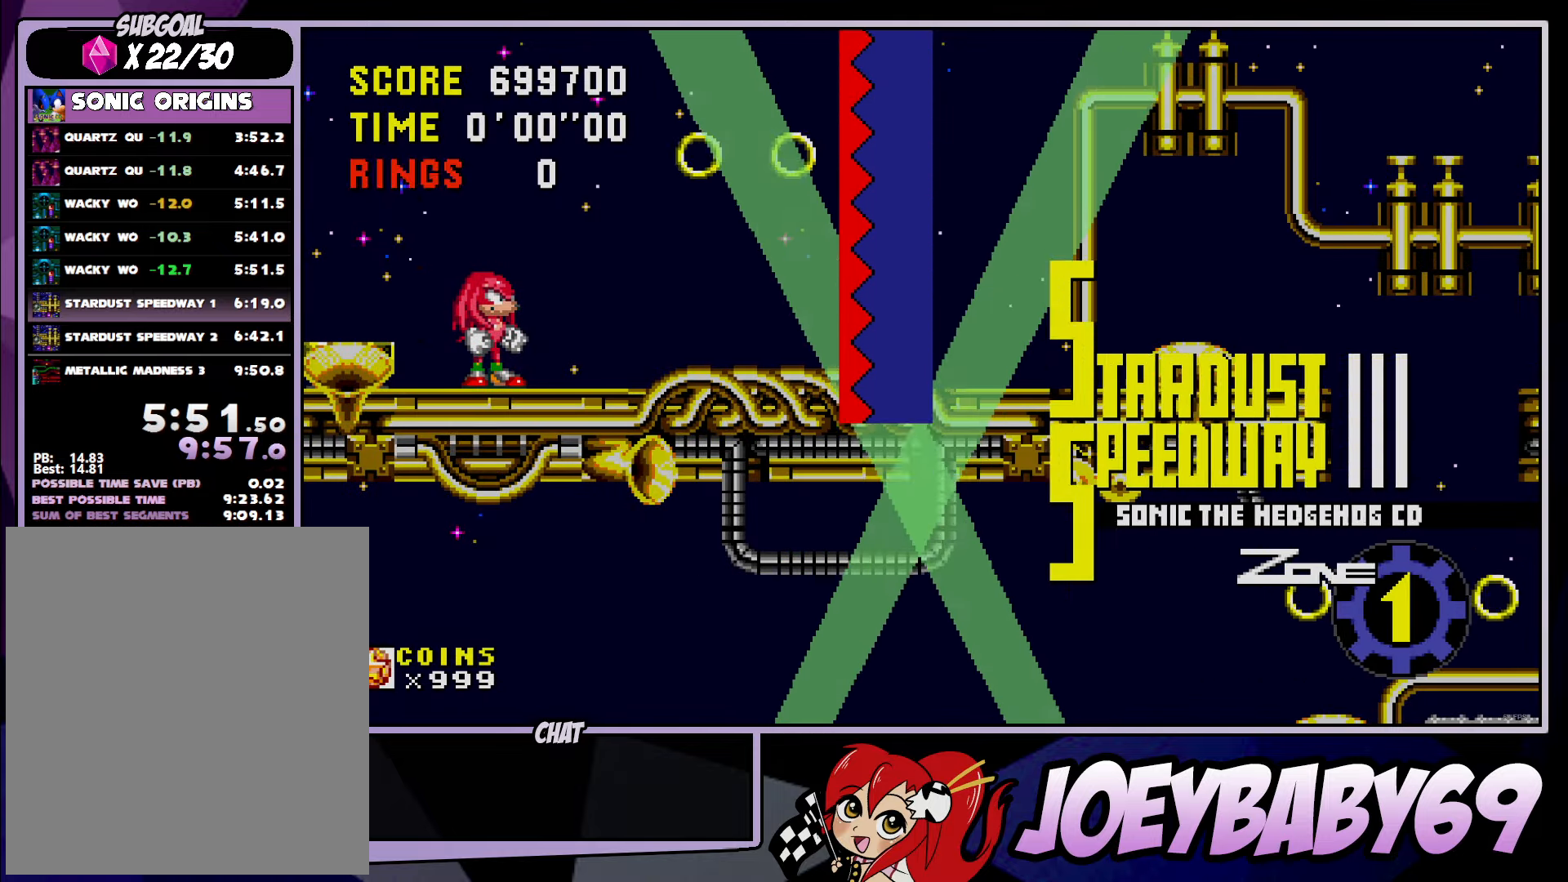
{"dt_ms": 500, "buttons": [], "left_stick": "right", "events": [[300, "B", "down"], [333, "B", "up"], [383, "B", "down"], [433, "A", "down"], [450, "left_stick", "right"], [467, "B", "up"], [500, "A", "up"]]}
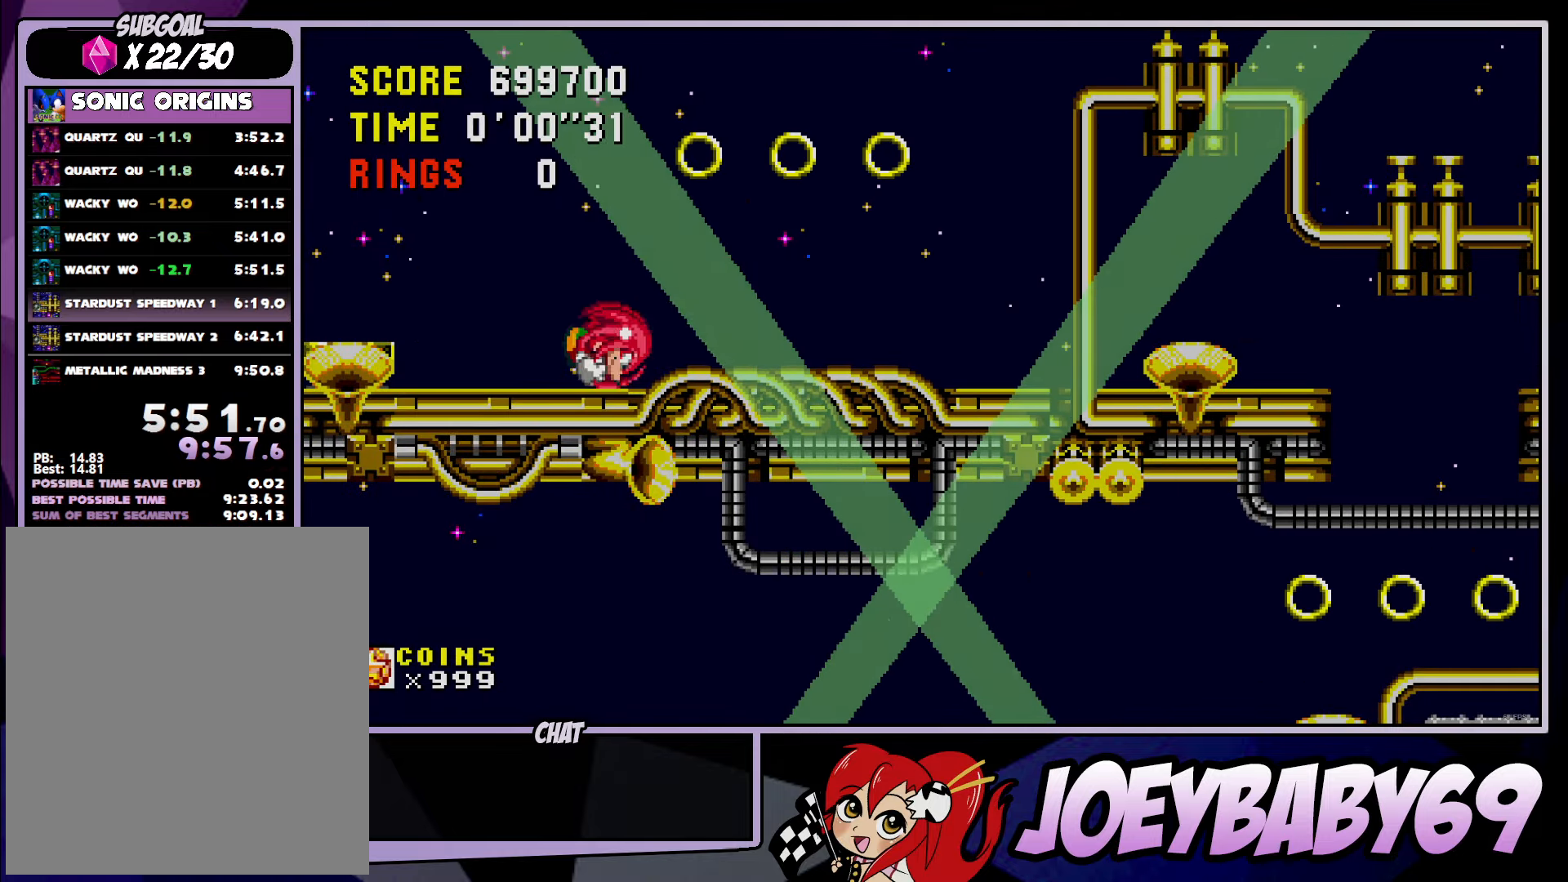
{"dt_ms": 500, "buttons": [], "left_stick": "right", "events": []}
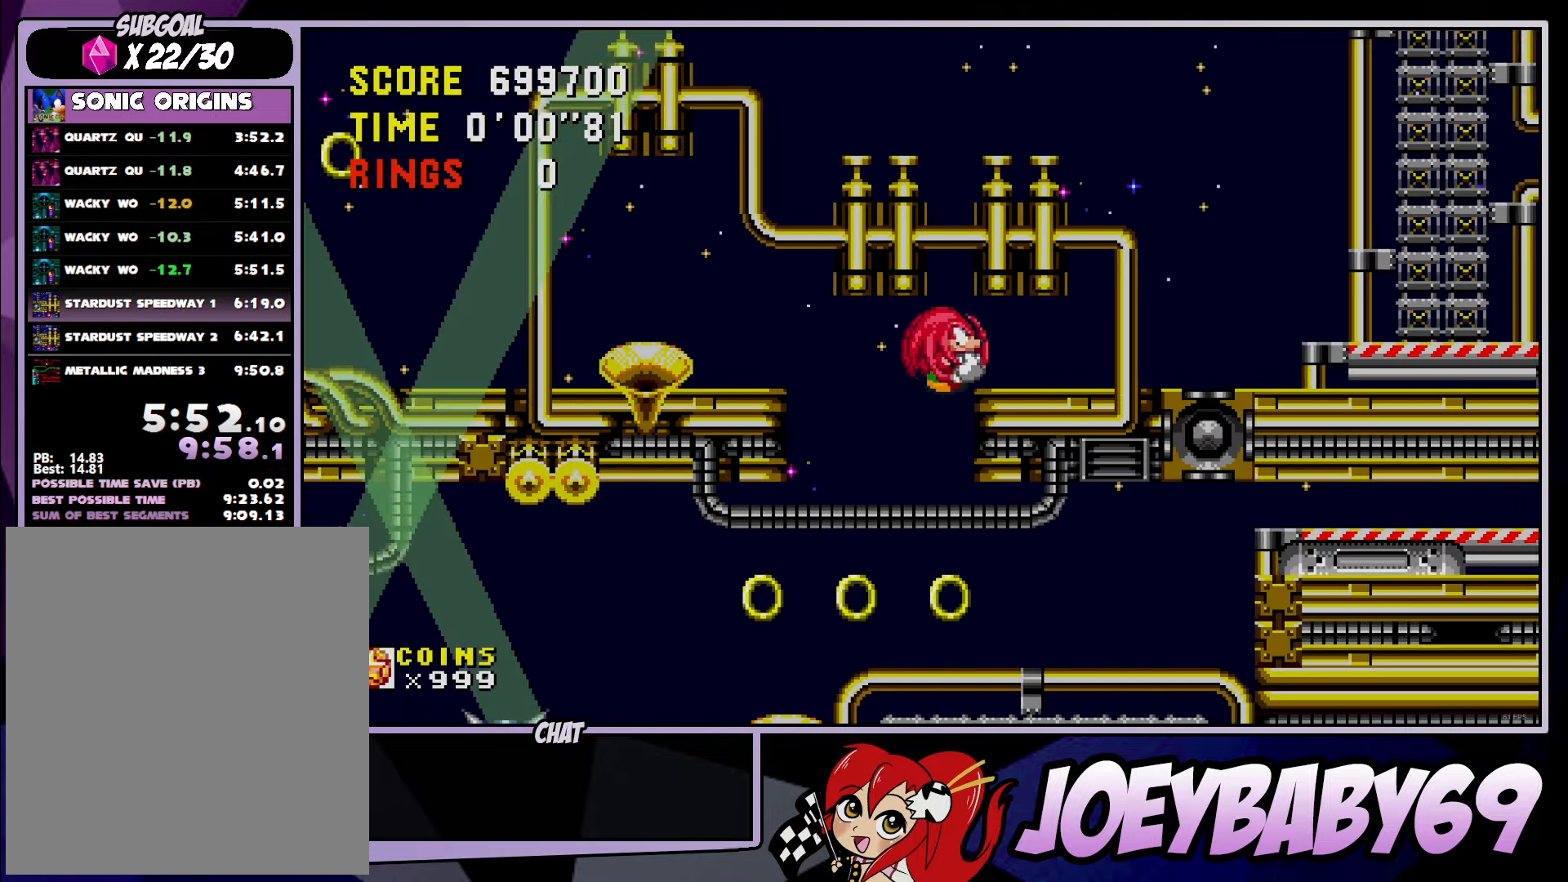
{"dt_ms": 500, "buttons": [], "left_stick": "right", "events": []}
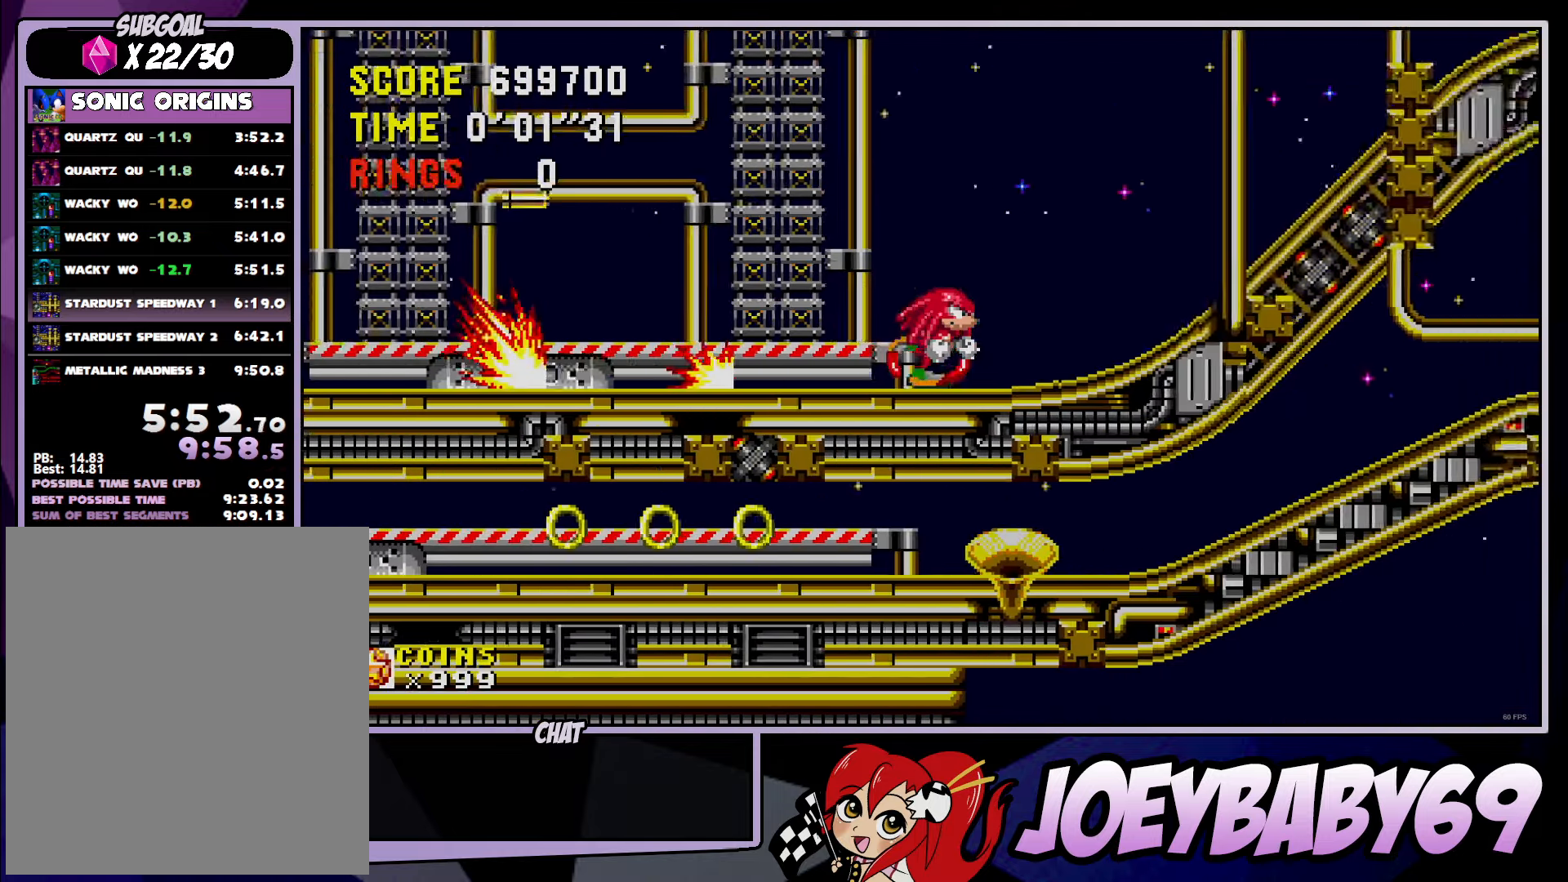
{"dt_ms": 500, "buttons": ["A", "B"], "left_stick": "right", "events": [[367, "A", "down"], [367, "B", "down"]]}
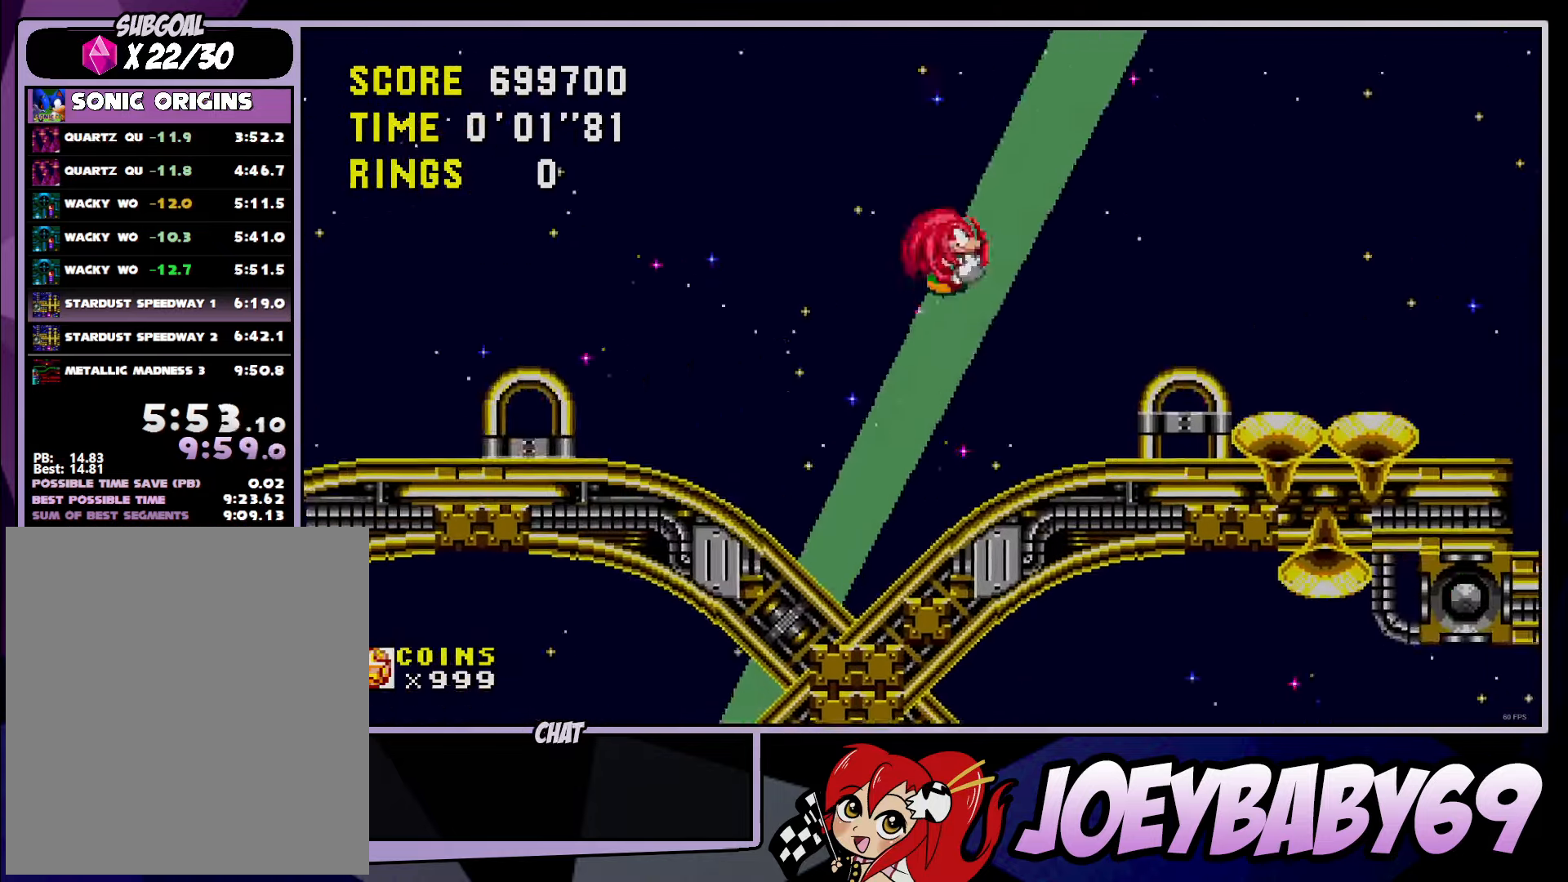
{"dt_ms": 500, "buttons": [], "left_stick": "right", "events": [[450, "A", "up"], [450, "B", "up"]]}
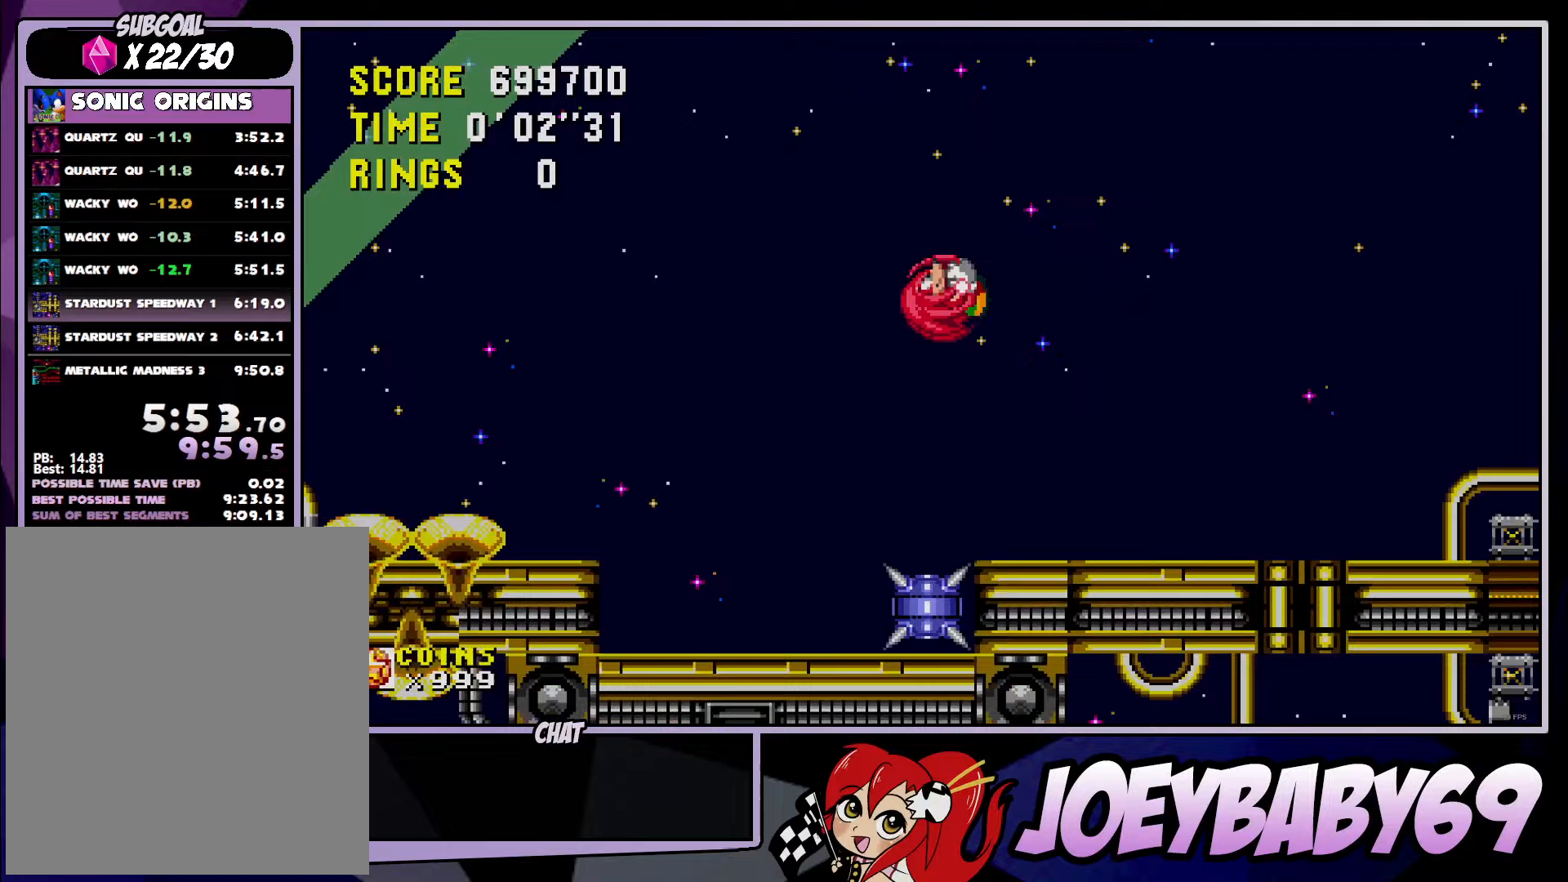
{"dt_ms": 500, "buttons": [], "left_stick": "right", "events": []}
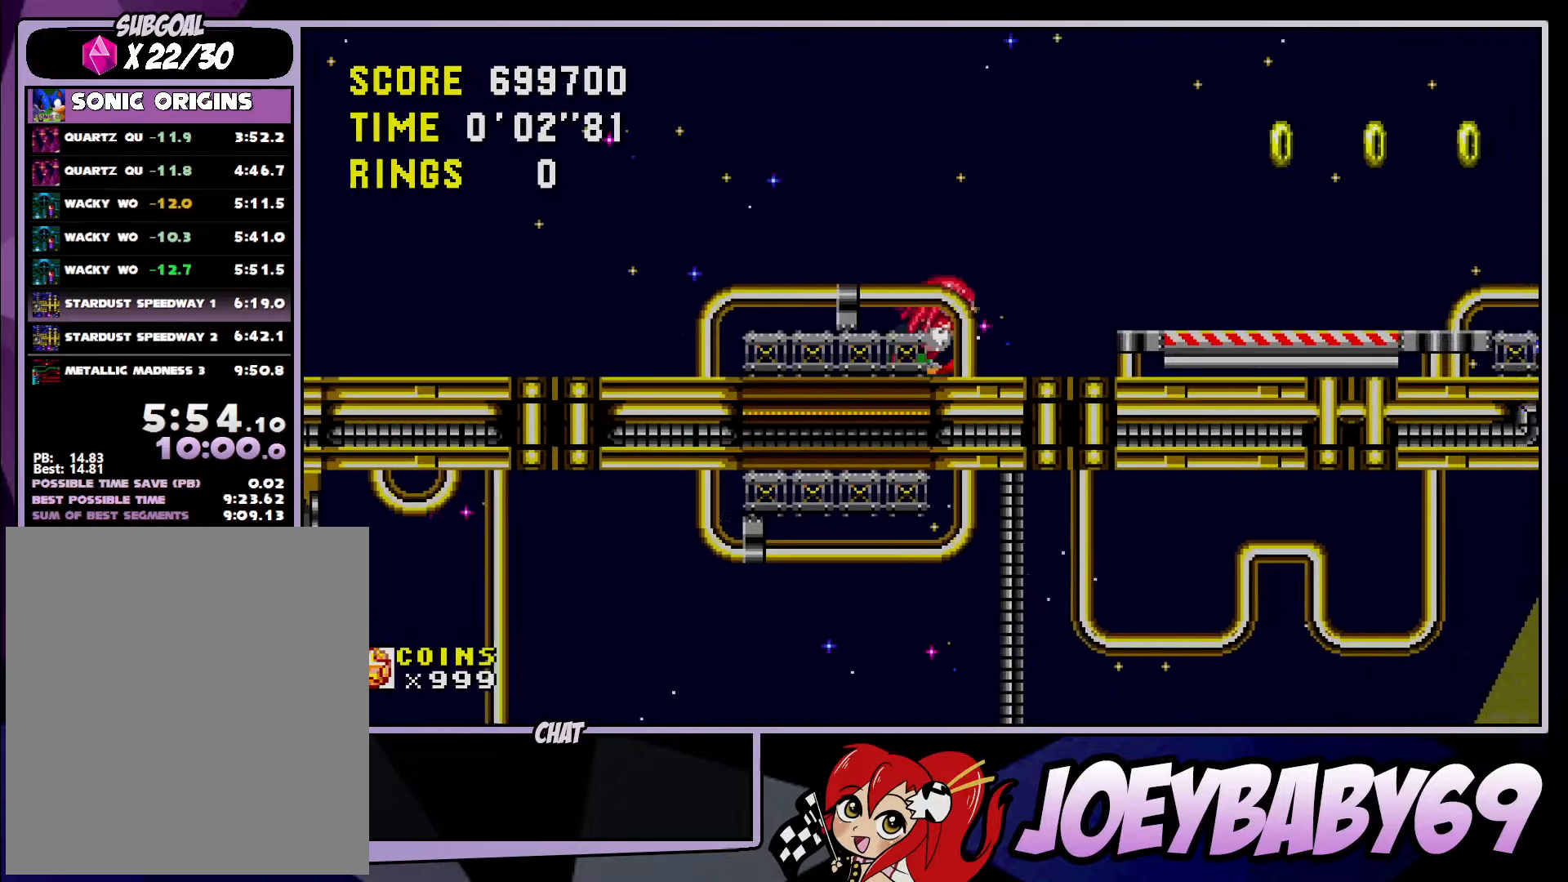
{"dt_ms": 500, "buttons": [], "left_stick": "right", "events": []}
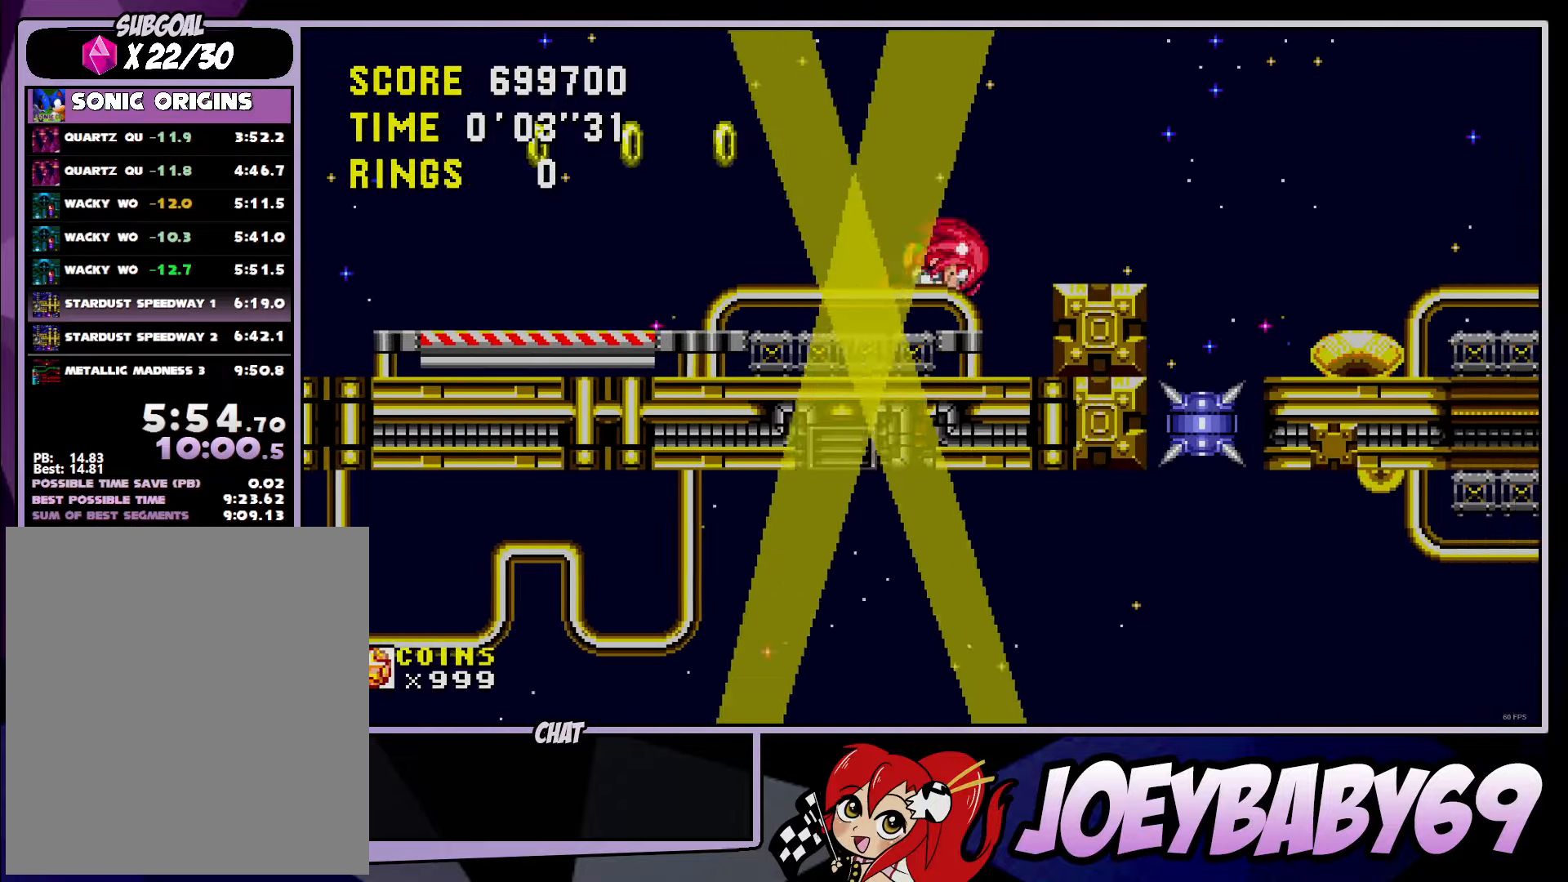
{"dt_ms": 500, "buttons": [], "left_stick": "right", "events": [[33, "A", "down"], [100, "A", "up"], [217, "left_stick", "down"], [300, "B", "down"], [317, "A", "down"], [350, "B", "up"], [367, "A", "up"], [400, "B", "down"], [417, "A", "down"], [467, "B", "up"], [483, "left_stick", "right"], [500, "A", "up"]]}
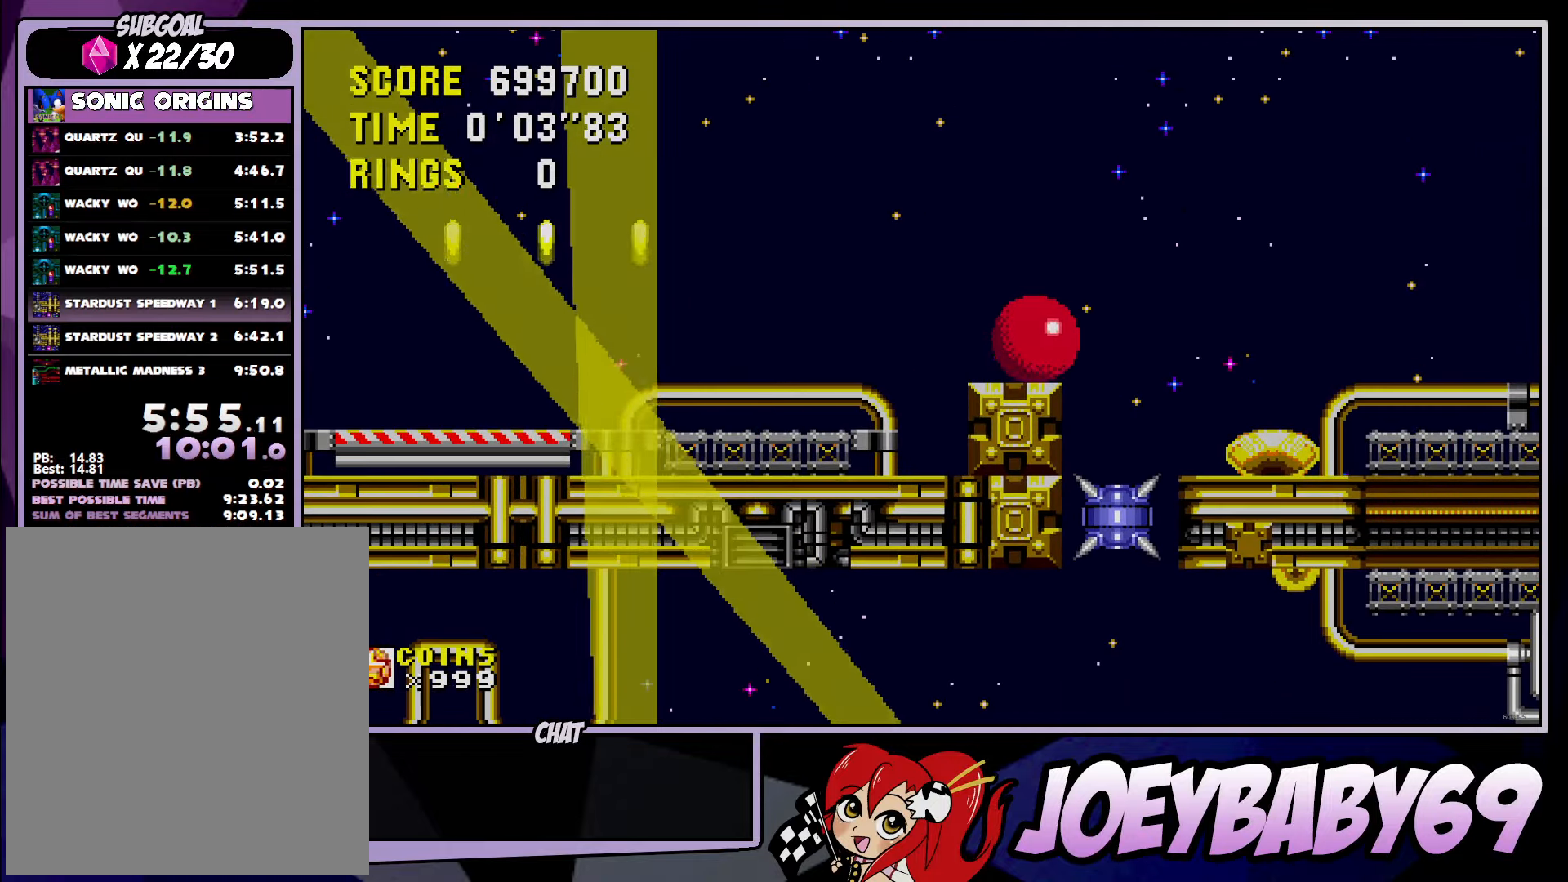
{"dt_ms": 500, "buttons": [], "left_stick": "down", "events": [[317, "left_stick", "down"]]}
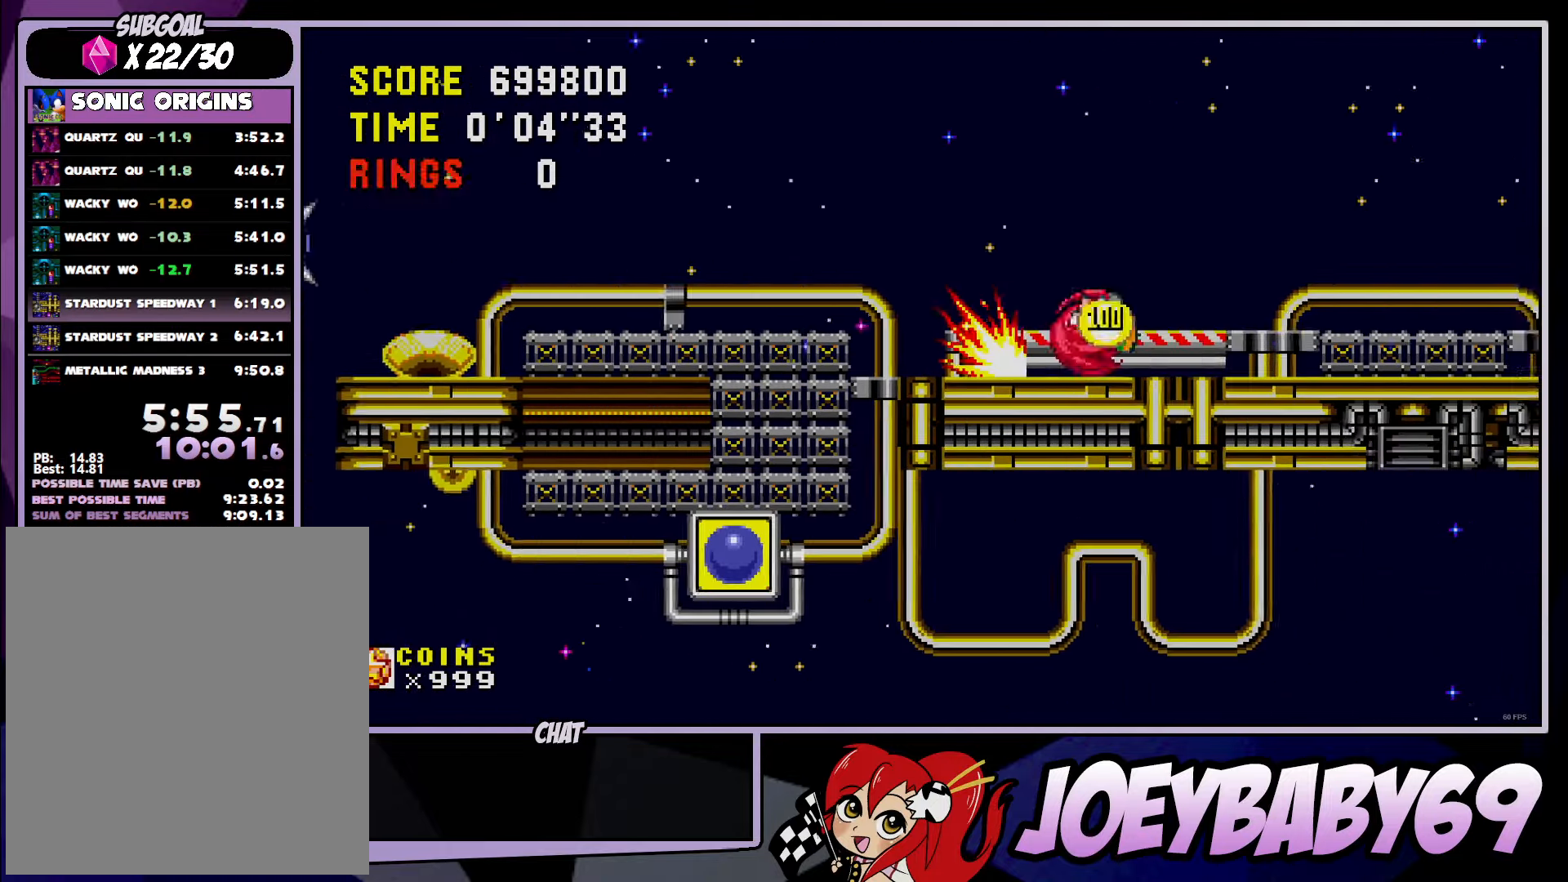
{"dt_ms": 500, "buttons": [], "left_stick": "down", "events": []}
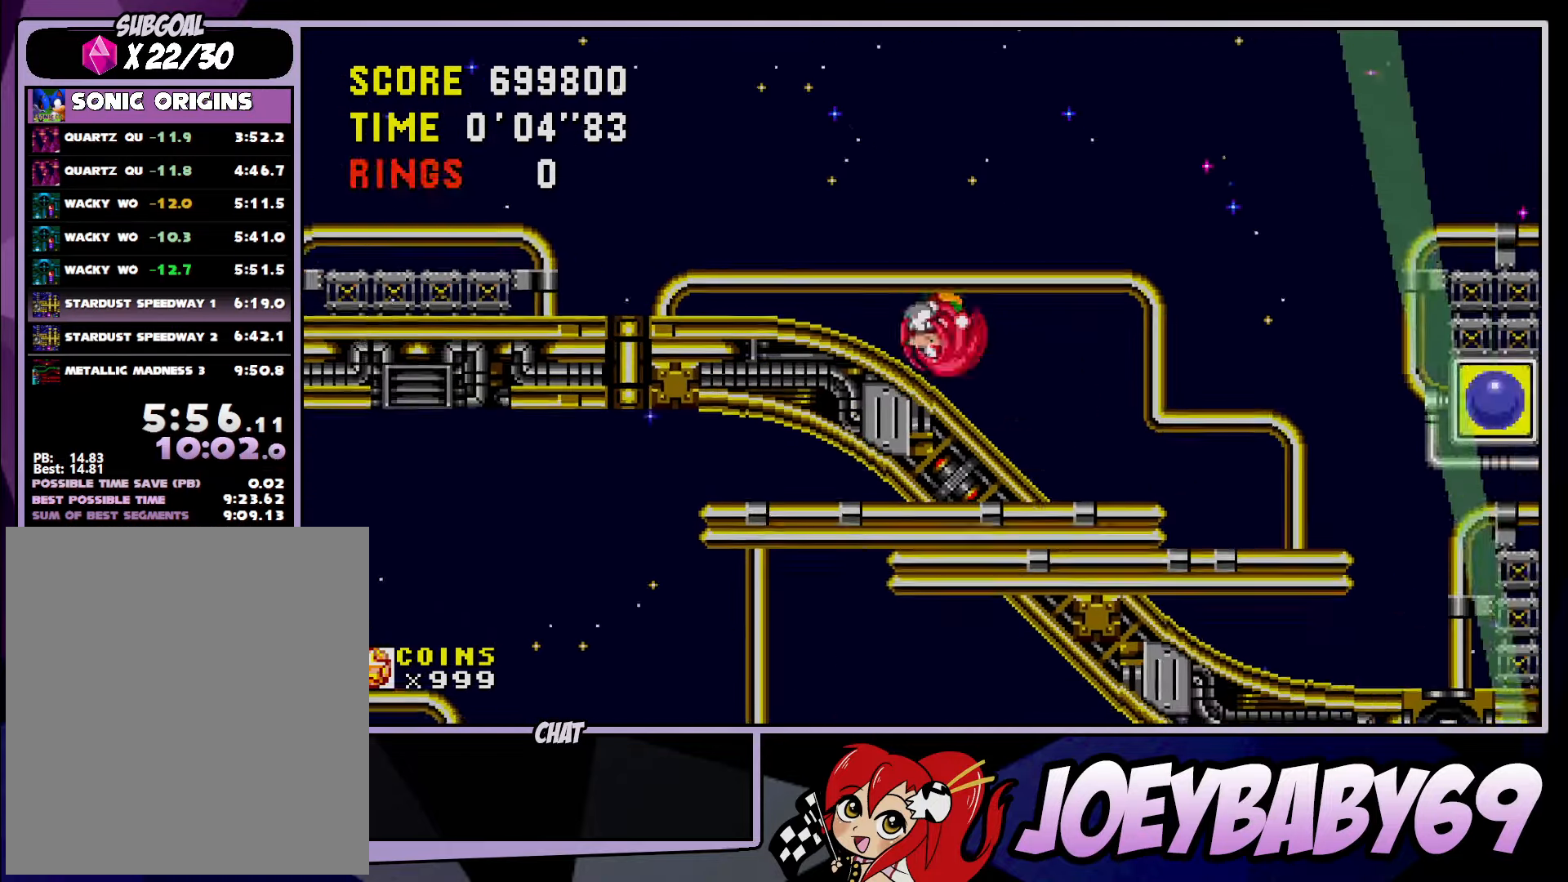
{"dt_ms": 500, "buttons": [], "left_stick": "left", "events": [[83, "A", "down"], [117, "left_stick", "center"], [200, "A", "up"], [350, "left_stick", "left"]]}
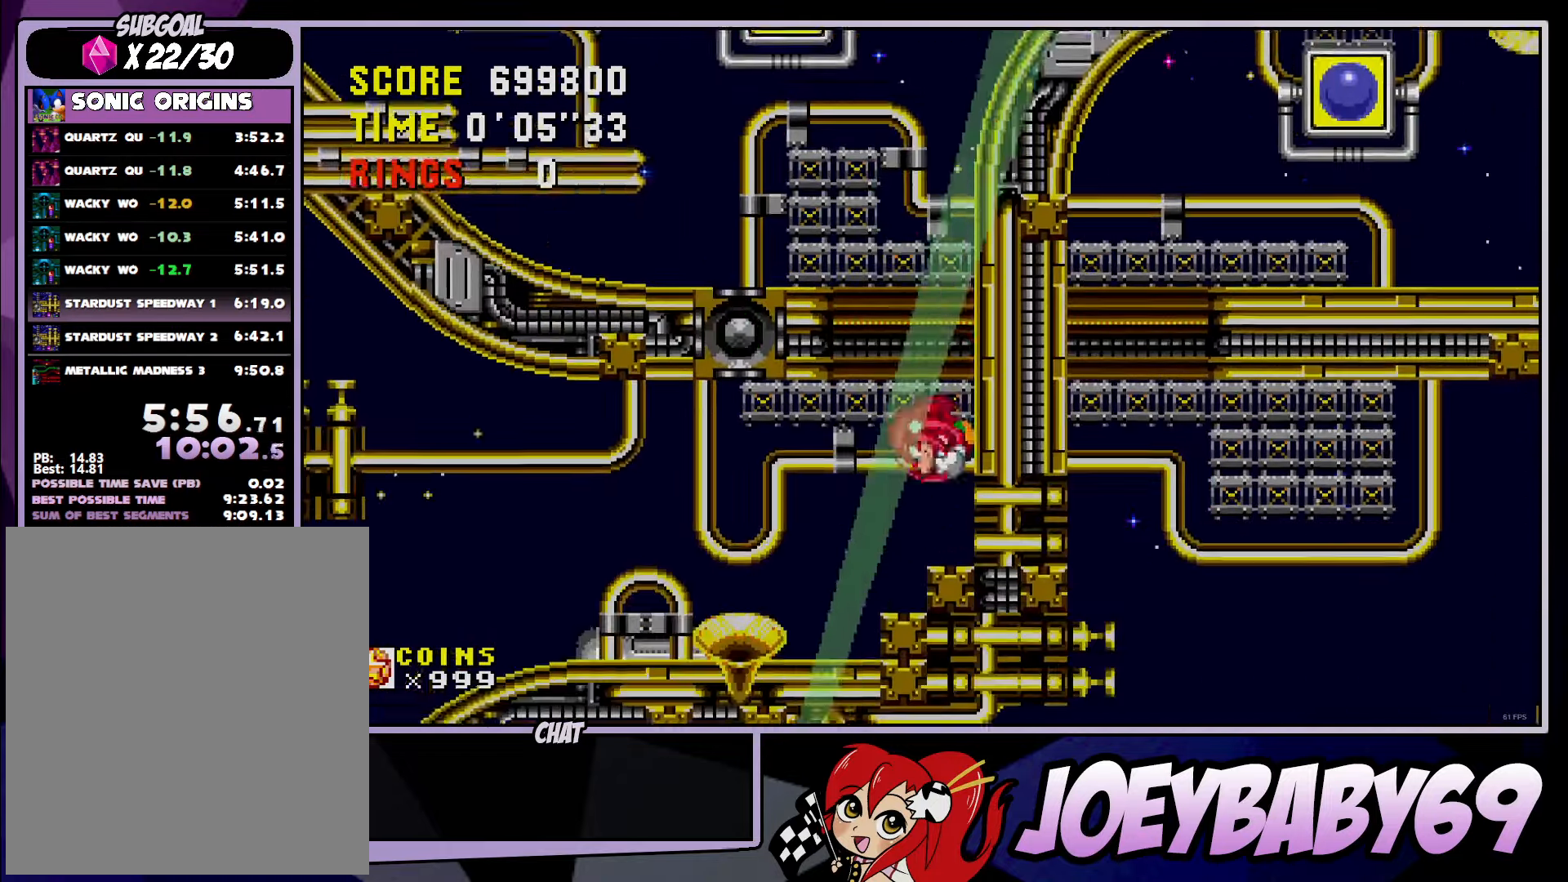
{"dt_ms": 500, "buttons": [], "left_stick": "down", "events": [[67, "left_stick", "center"], [350, "left_stick", "down"]]}
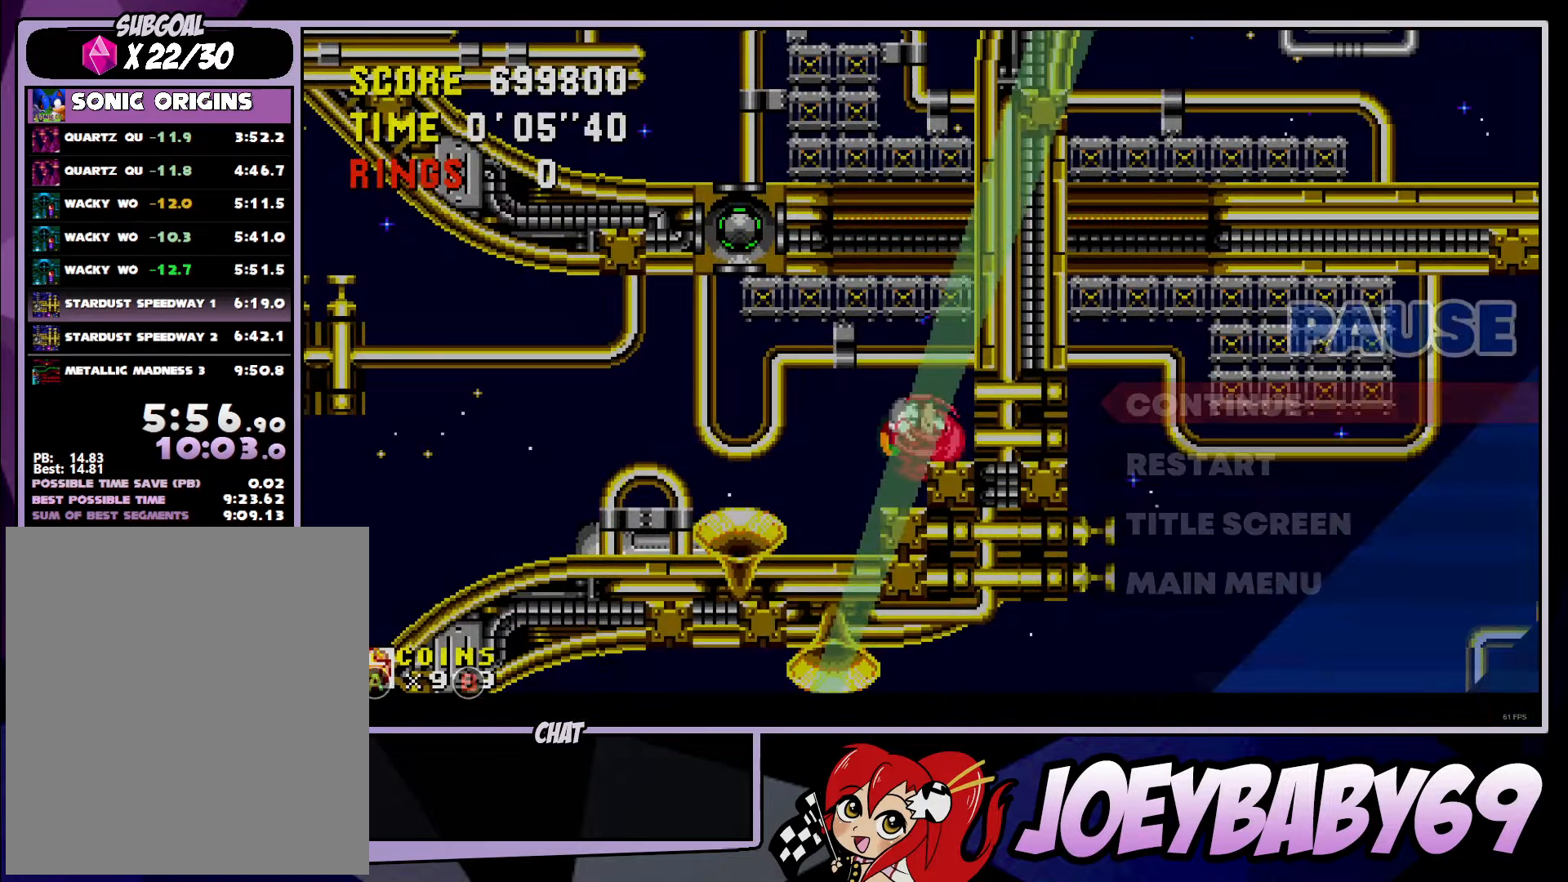
{"dt_ms": 500, "buttons": [], "left_stick": "down", "events": []}
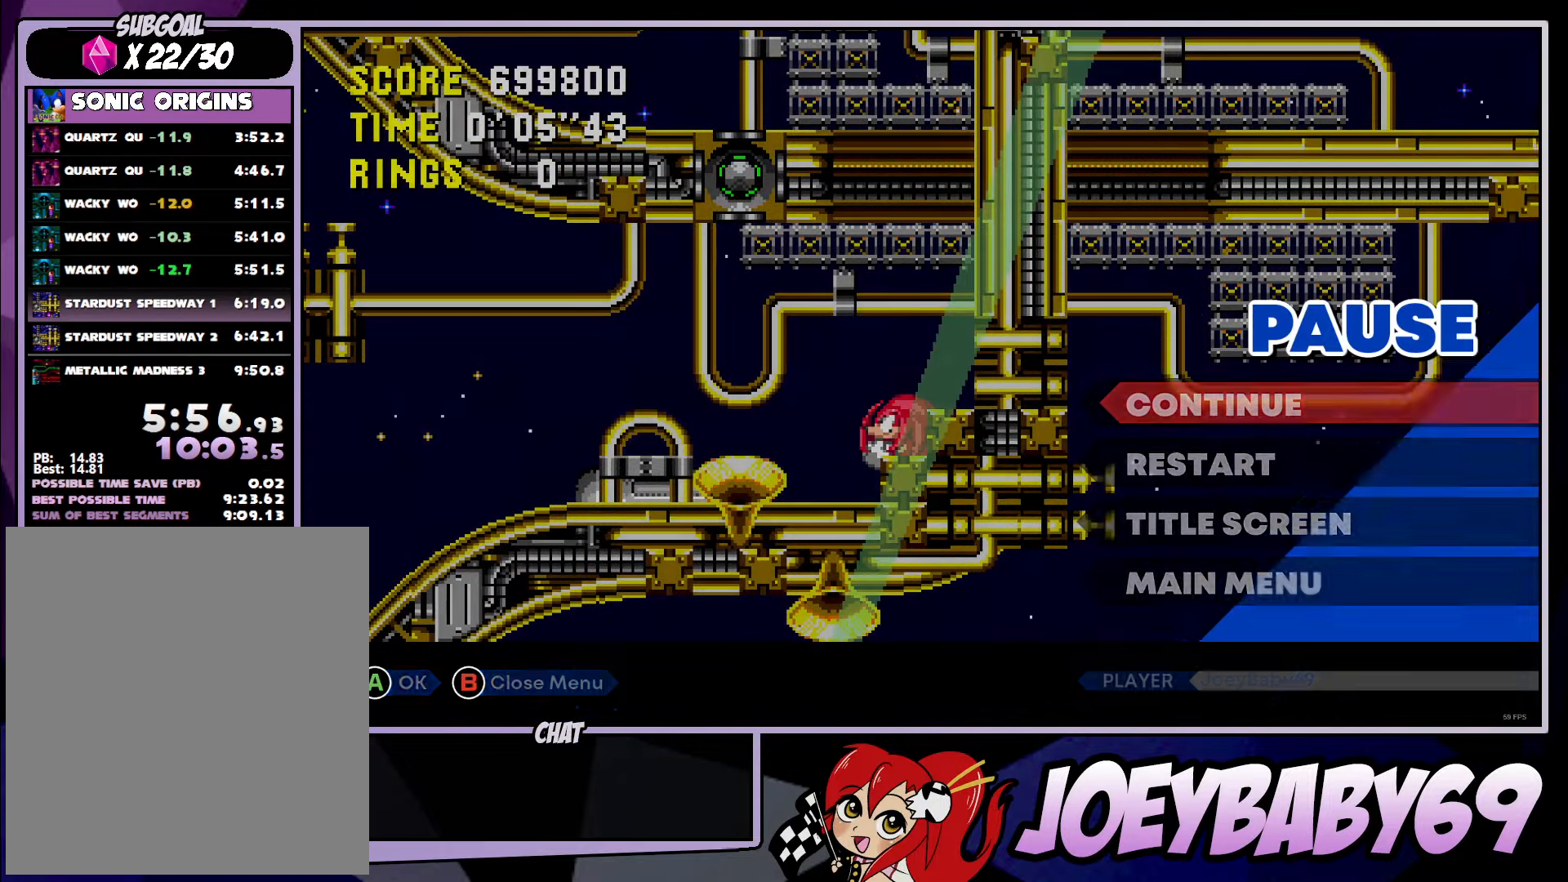
{"dt_ms": 1000, "buttons": ["A"], "left_stick": "left", "events": [[533, "left_stick", "left"], [600, "A", "down"]]}